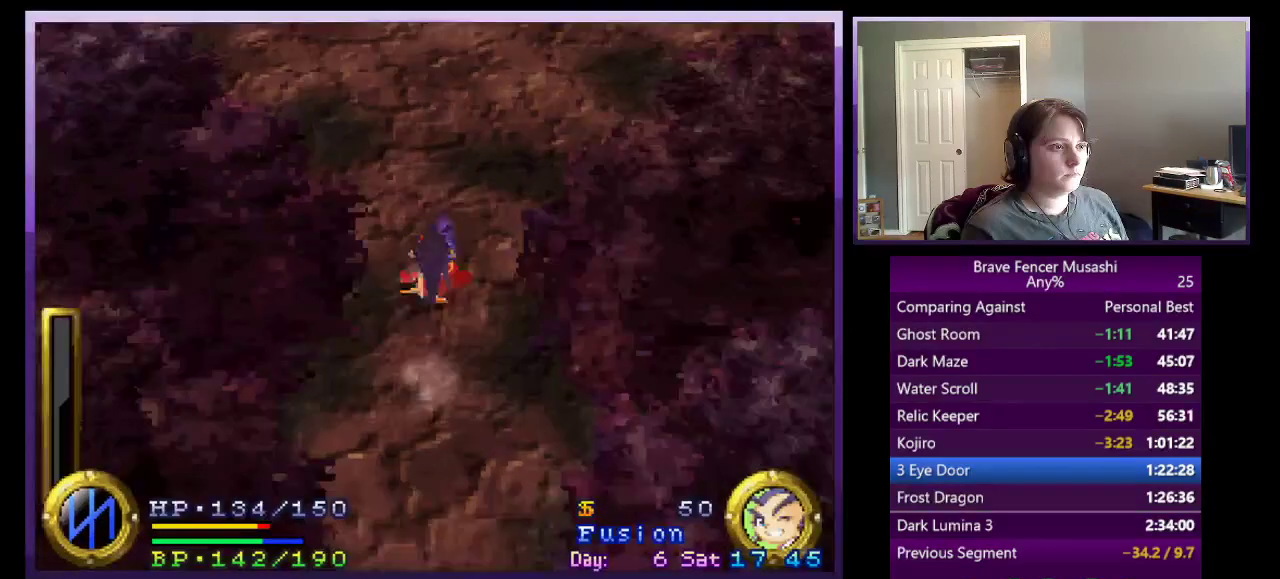
Gameplay with a controller (PlayStation layout); each line is a JSON object with the inputs held at the frame after it. "events" lists button and stick changes between this image and that frame as [ms after this image, input, new state], when the widget could be followed in between.
{"buttons": [], "left_stick": "up", "right_stick": "center"}
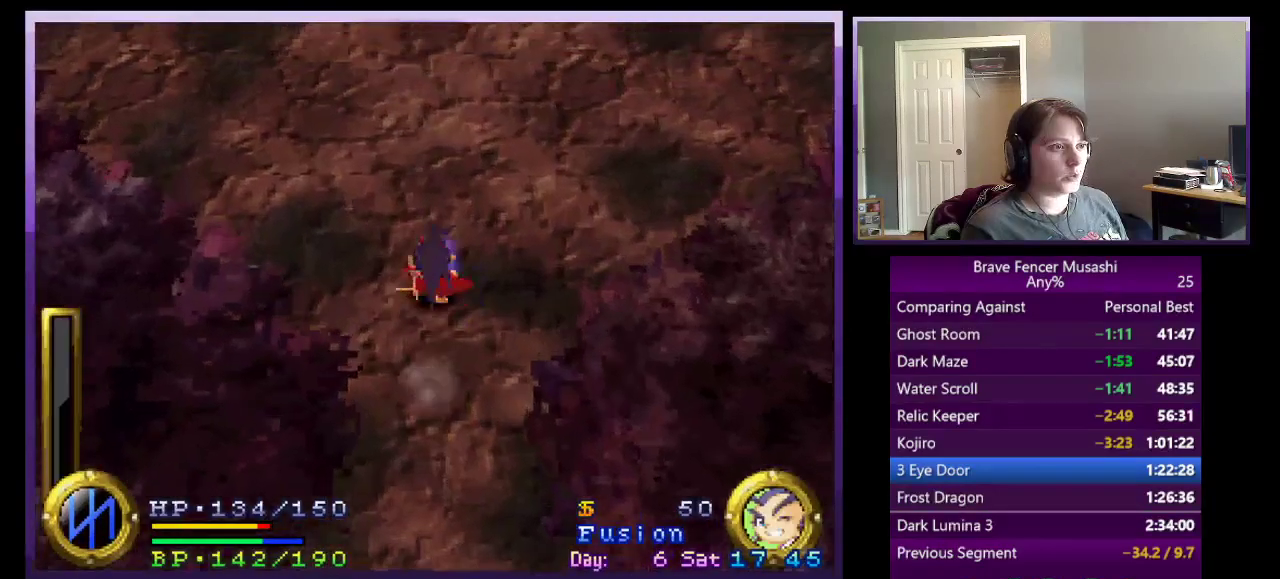
{"buttons": [], "left_stick": "up-right", "right_stick": "center", "events": [[433, "left_stick", "down-left"], [500, "left_stick", "up-right"]]}
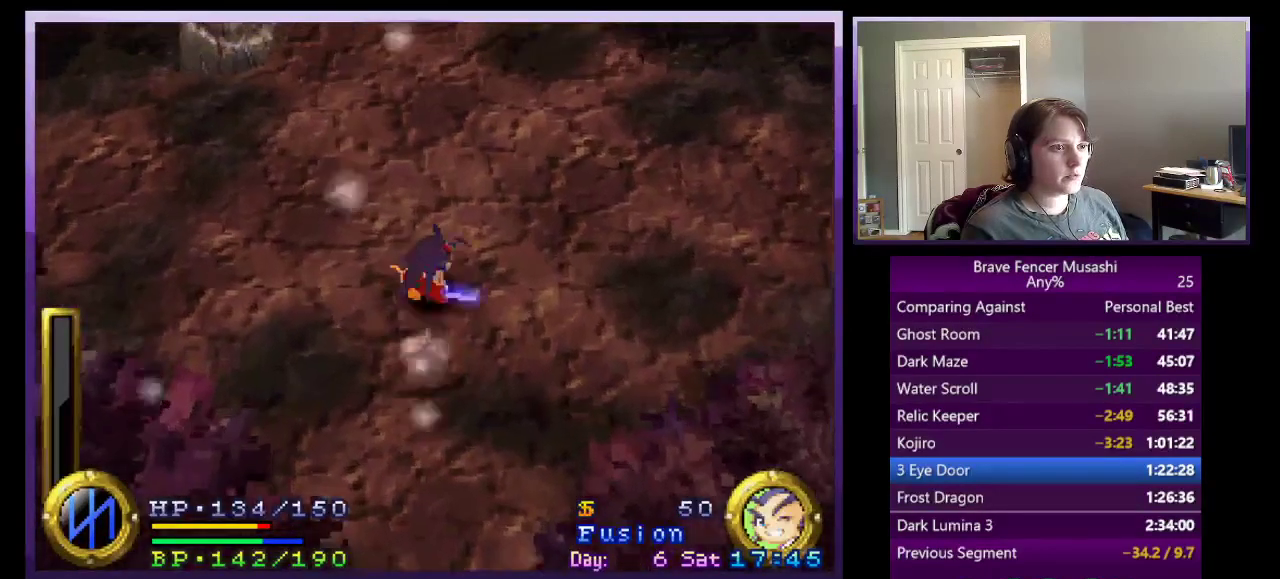
{"buttons": [], "left_stick": "up-right", "right_stick": "center", "events": []}
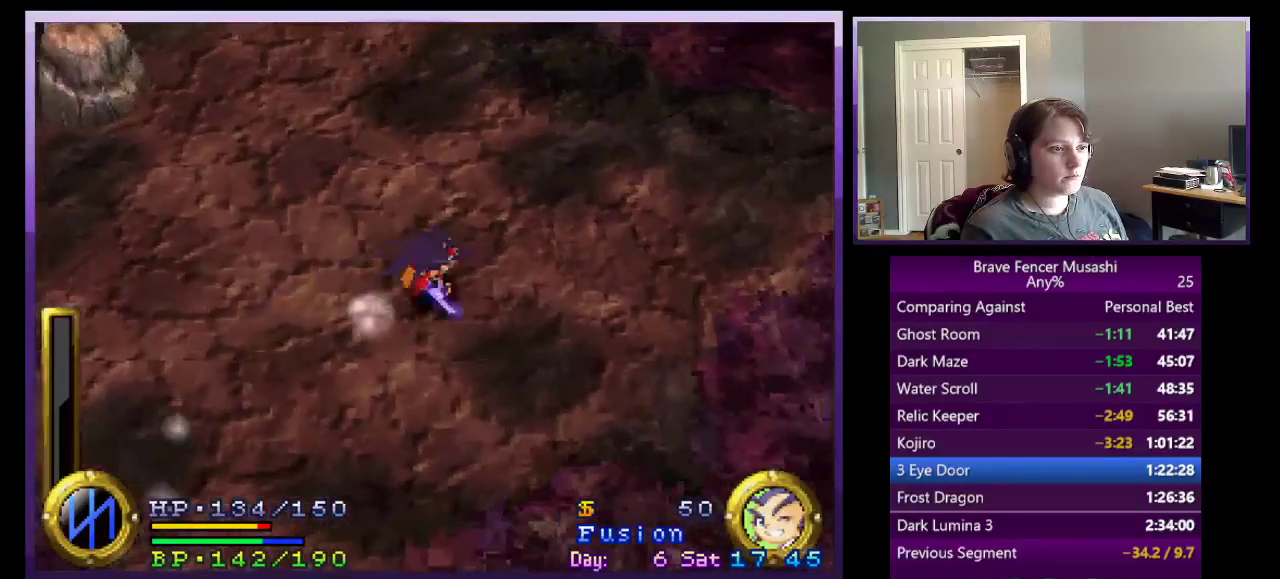
{"buttons": [], "left_stick": "up-right", "right_stick": "center", "events": []}
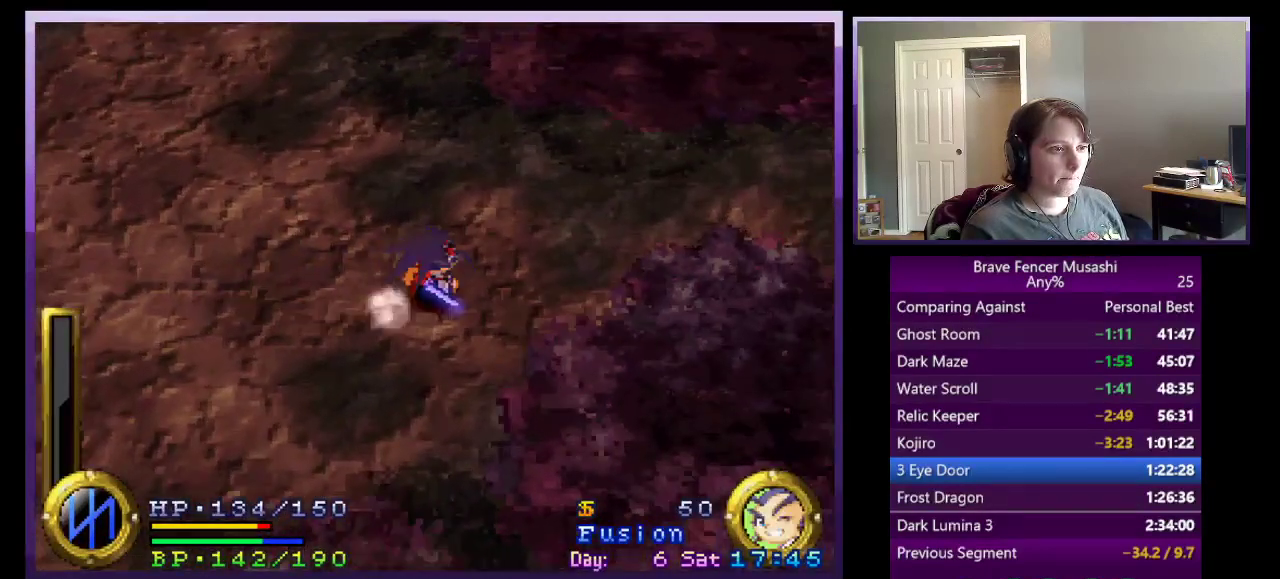
{"buttons": [], "left_stick": "right", "right_stick": "center", "events": [[200, "left_stick", "right"]]}
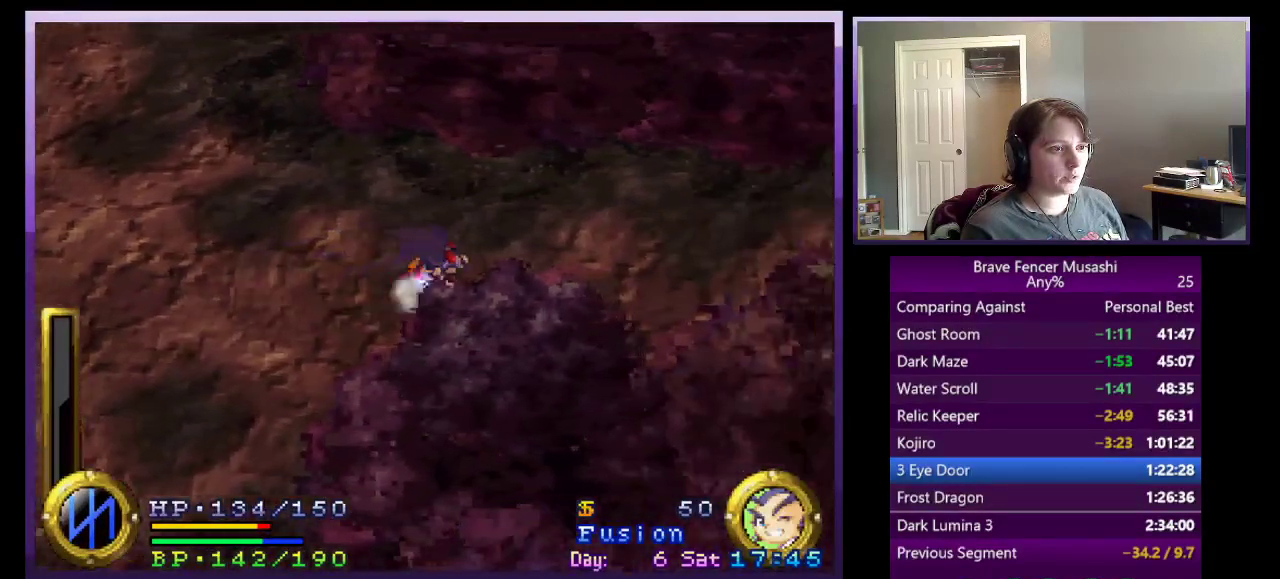
{"buttons": [], "left_stick": "right", "right_stick": "center", "events": []}
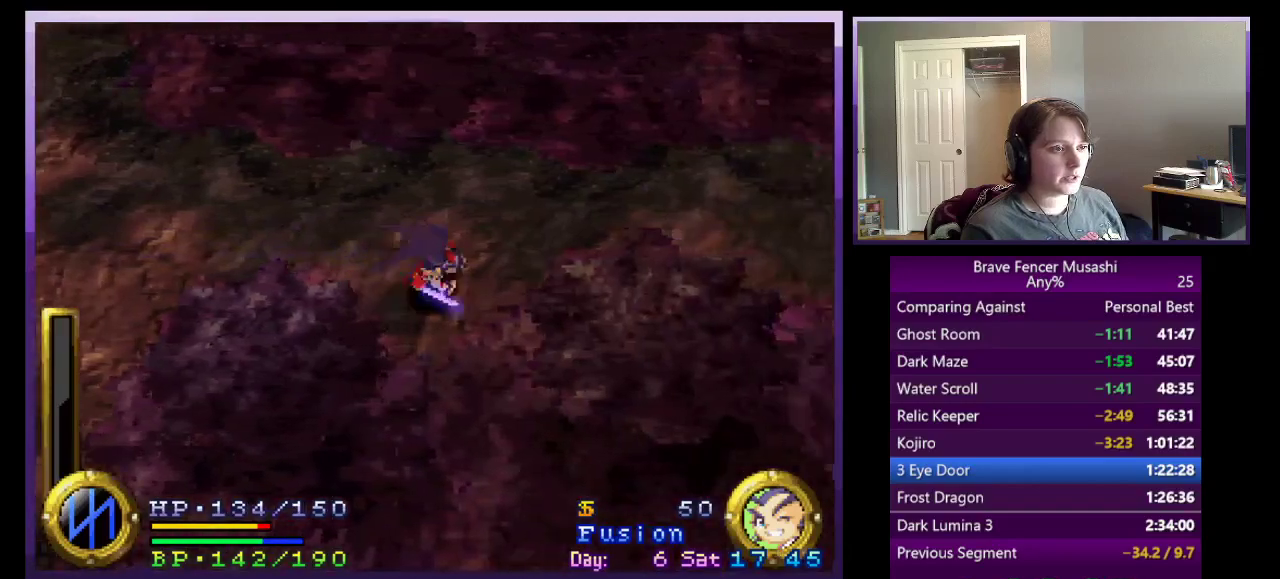
{"buttons": [], "left_stick": "right", "right_stick": "center", "events": []}
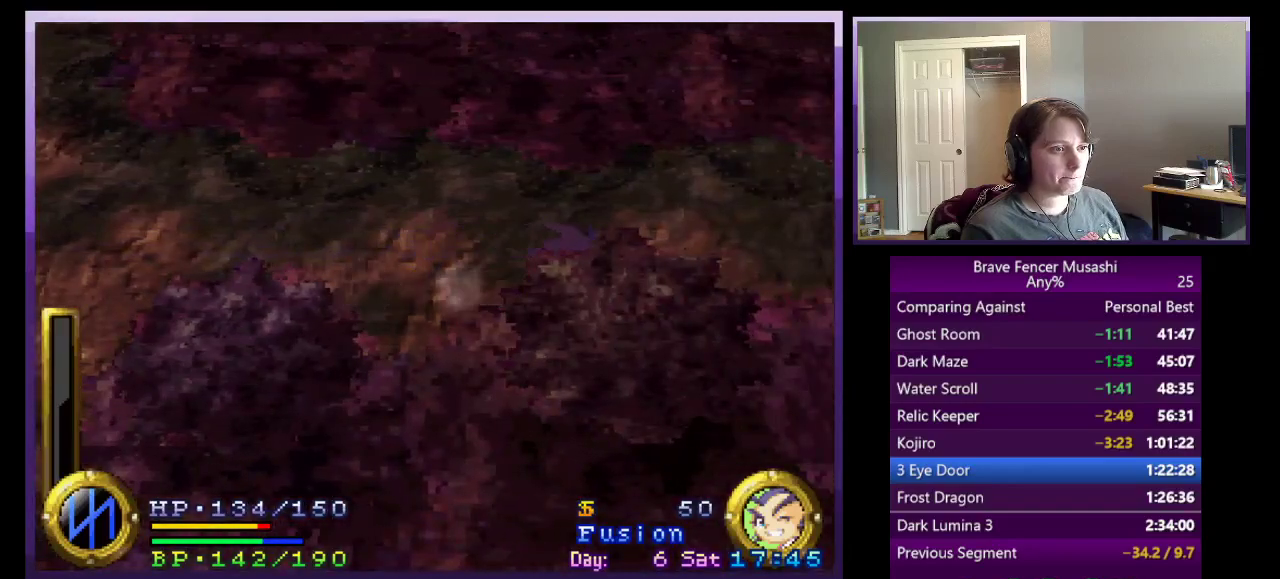
{"buttons": [], "left_stick": "right", "right_stick": "center", "events": []}
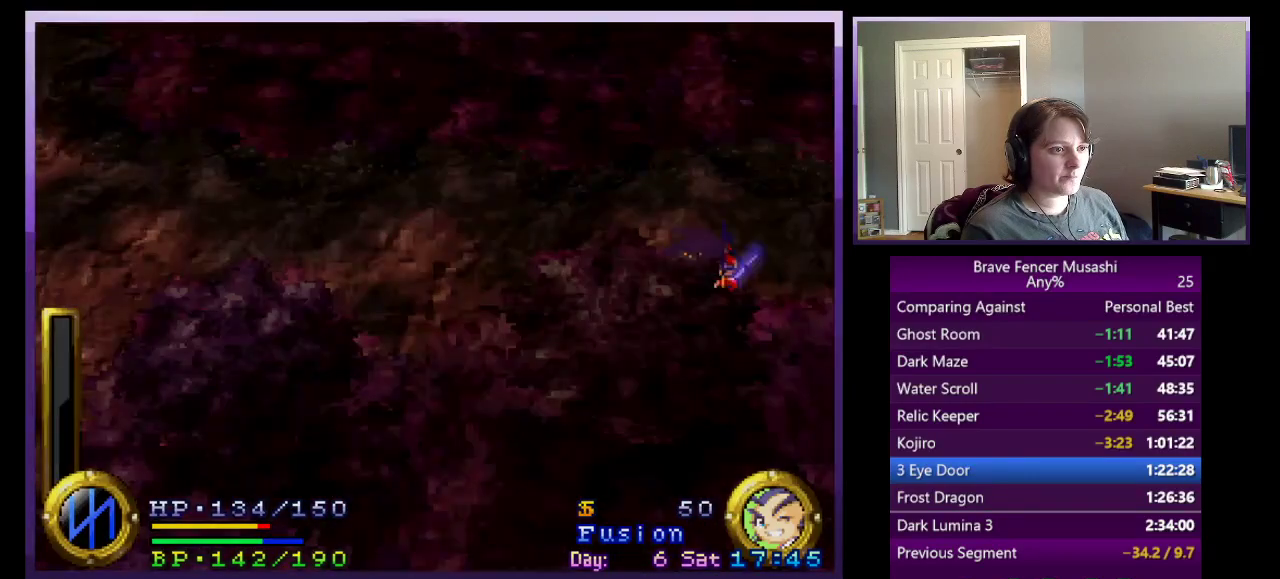
{"buttons": [], "left_stick": "center", "right_stick": "center", "events": [[333, "left_stick", "center"]]}
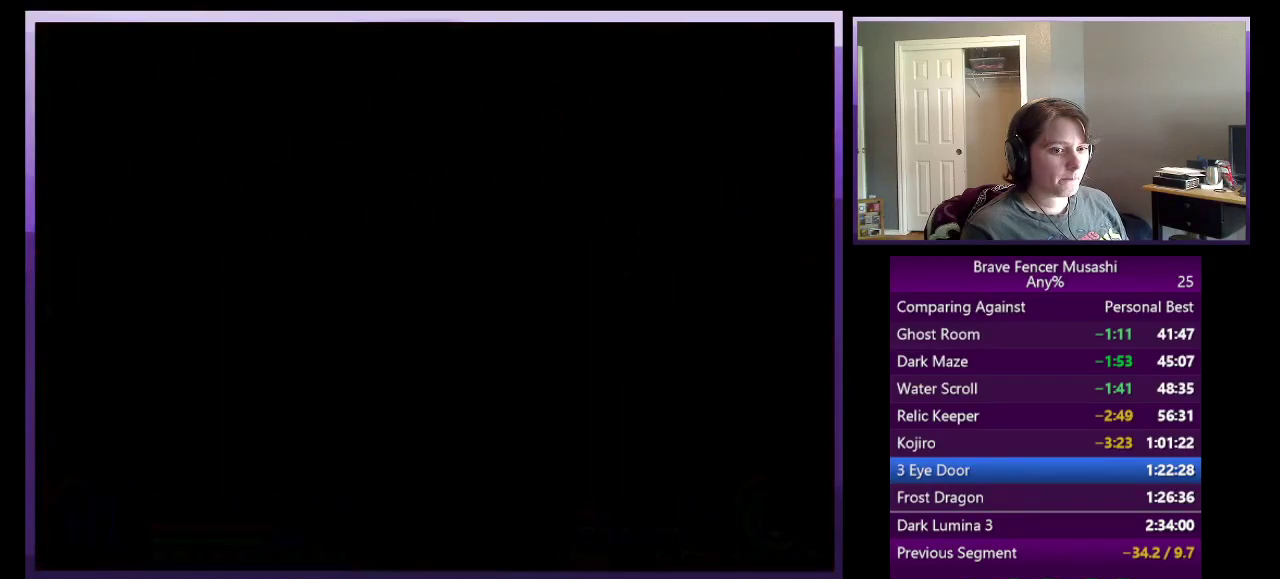
{"buttons": [], "left_stick": "center", "right_stick": "center", "events": []}
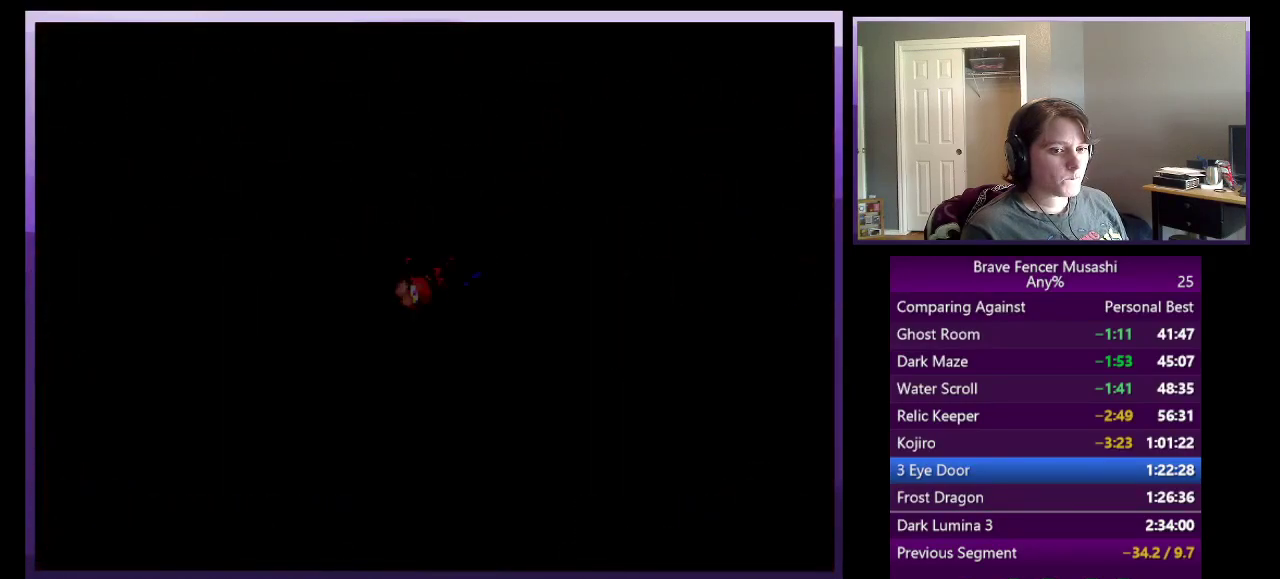
{"buttons": [], "left_stick": "right", "right_stick": "center", "events": [[467, "left_stick", "right"]]}
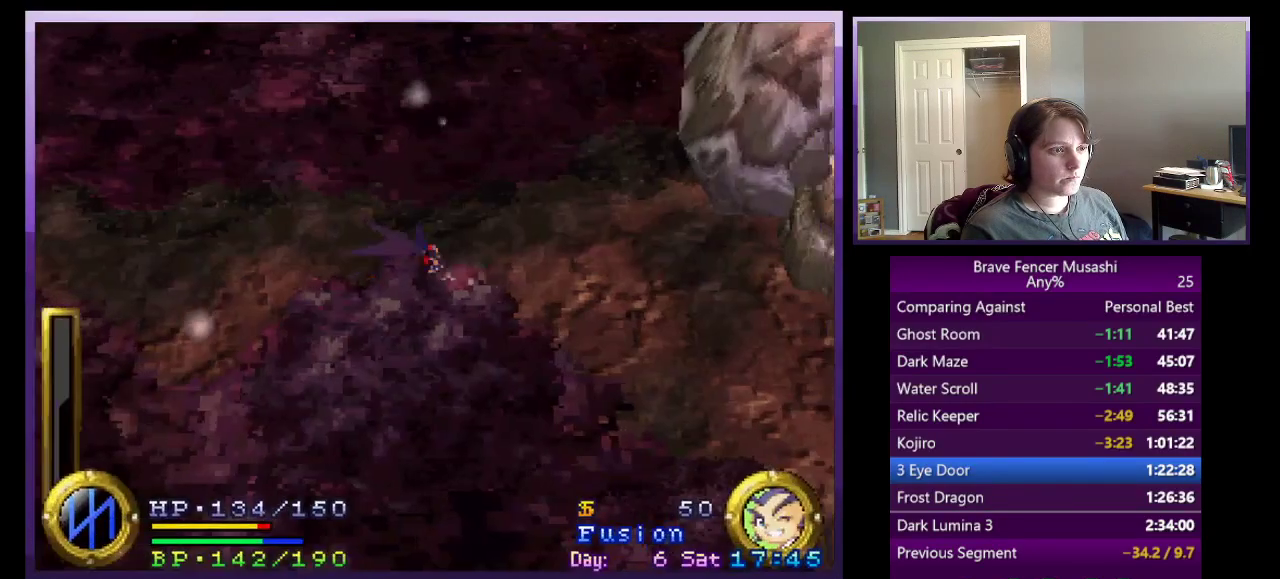
{"buttons": [], "left_stick": "right", "right_stick": "center", "events": []}
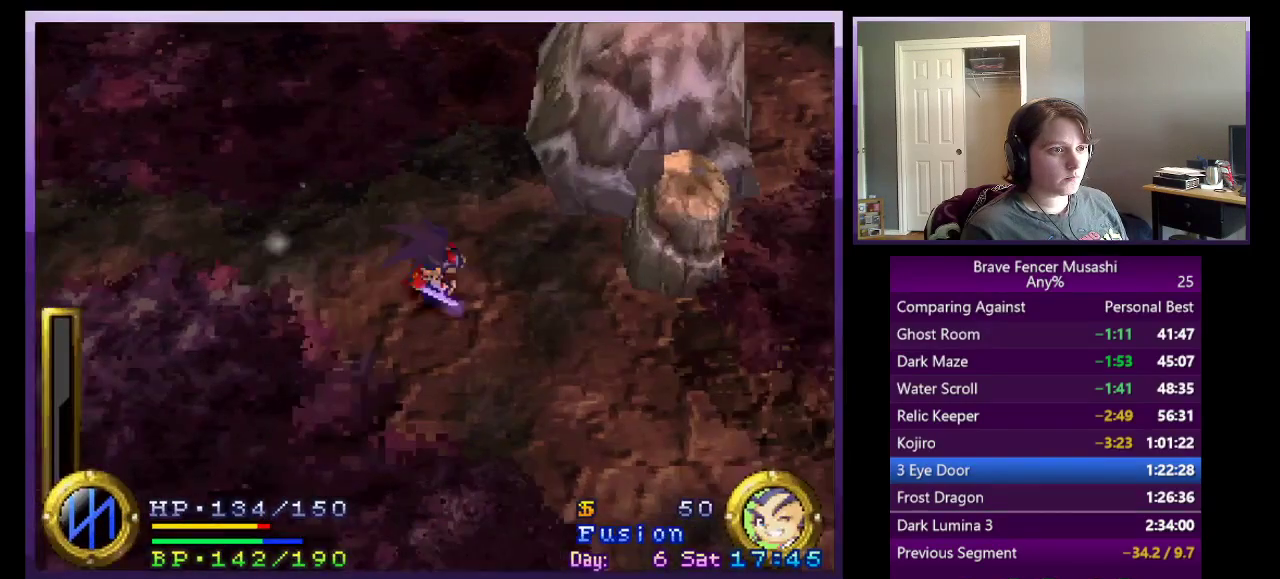
{"buttons": [], "left_stick": "right", "right_stick": "center", "events": [[183, "left_stick", "up-left"], [283, "left_stick", "right"]]}
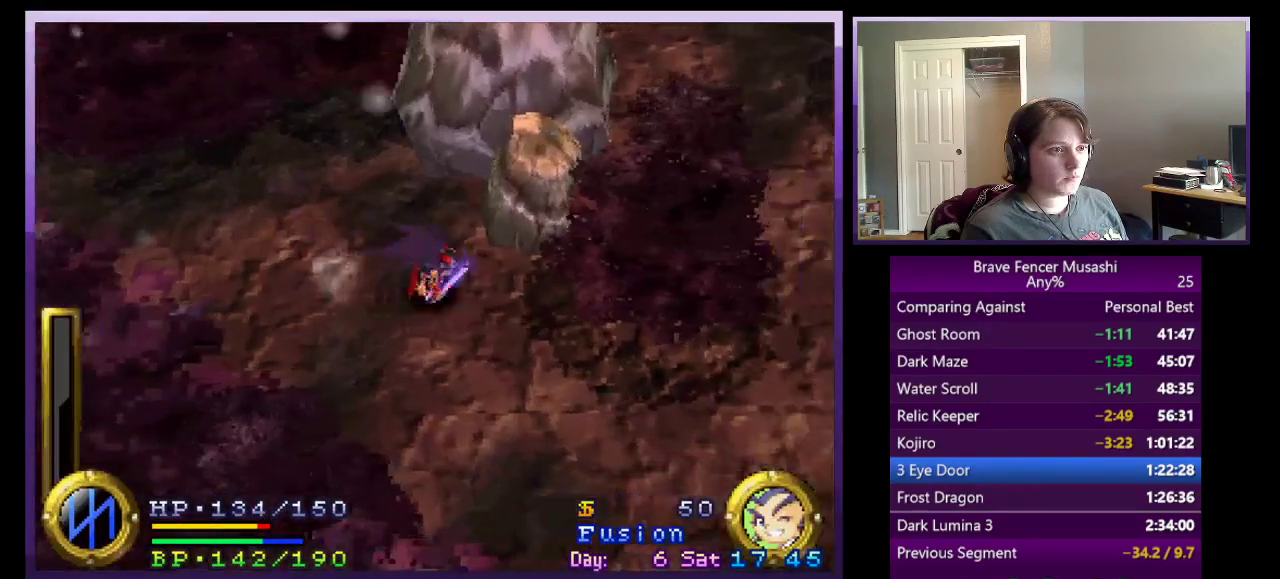
{"buttons": [], "left_stick": "up-right", "right_stick": "center", "events": [[233, "left_stick", "up-right"]]}
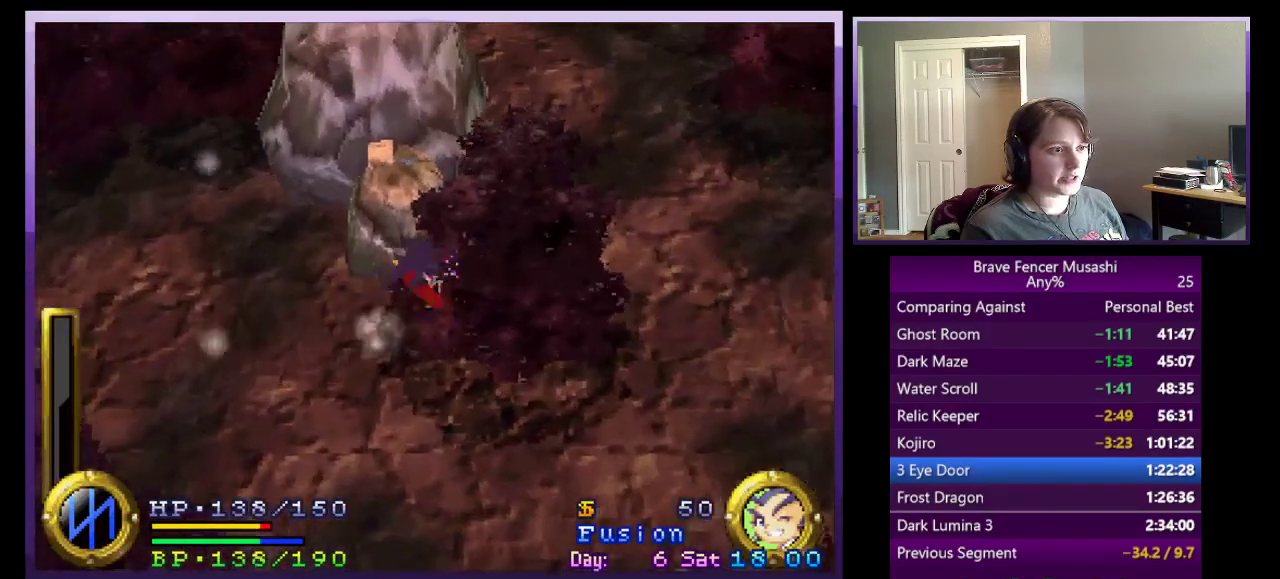
{"buttons": [], "left_stick": "up-right", "right_stick": "center"}
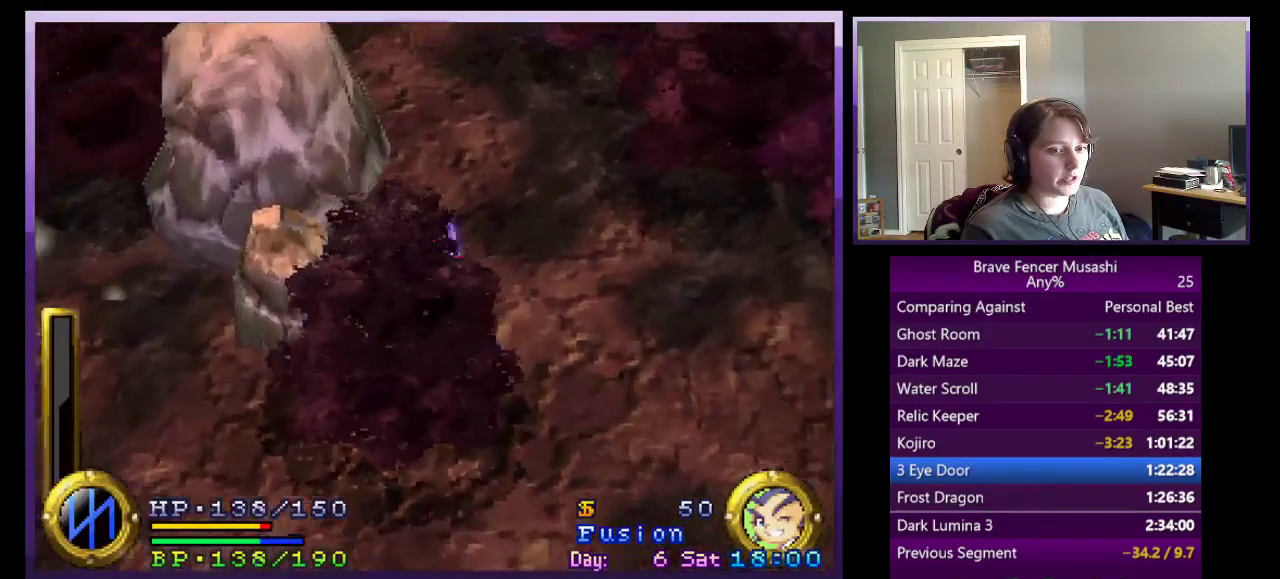
{"buttons": [], "left_stick": "up", "right_stick": "center", "events": [[17, "left_stick", "up"]]}
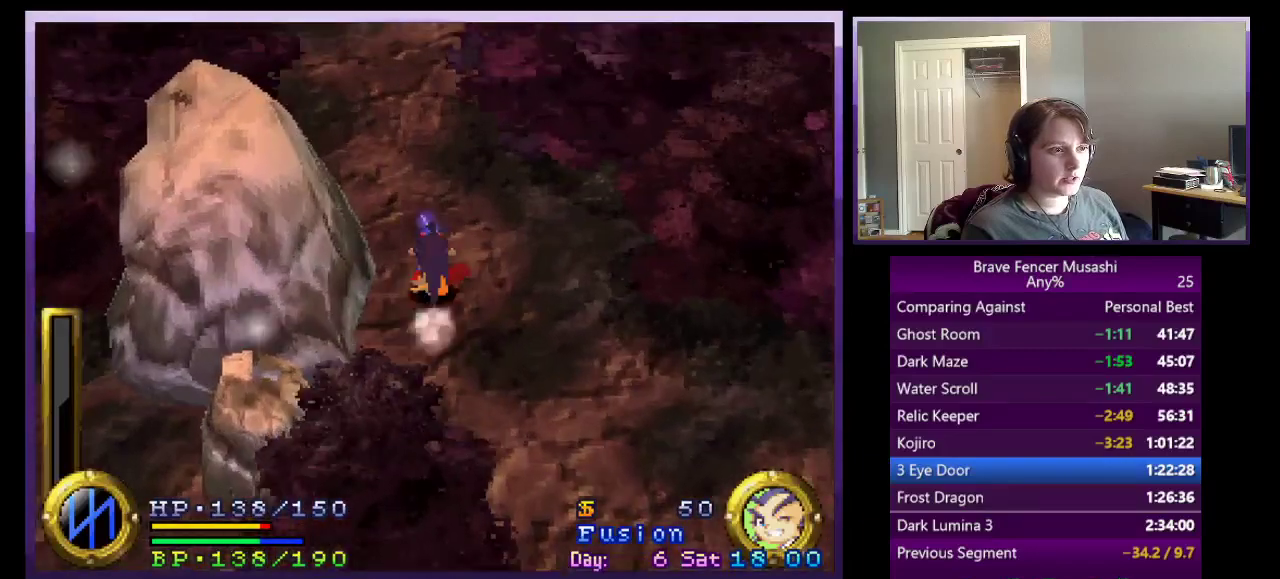
{"buttons": [], "left_stick": "up-left", "right_stick": "center", "events": [[450, "left_stick", "up-left"]]}
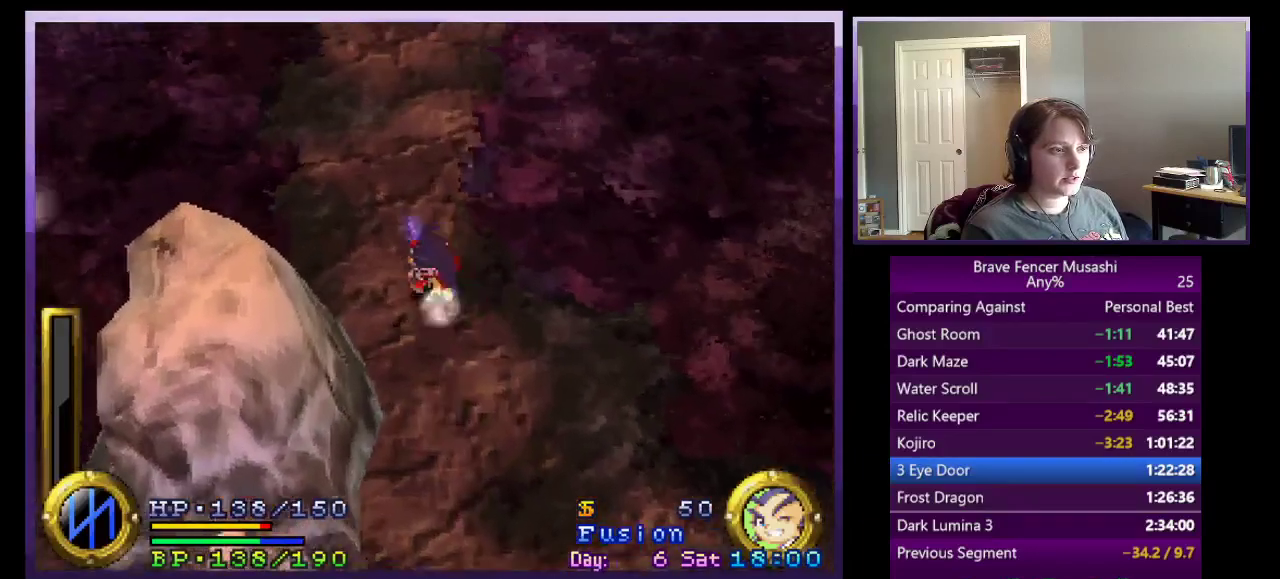
{"buttons": [], "left_stick": "up", "right_stick": "center", "events": [[100, "left_stick", "center"], [150, "left_stick", "up"]]}
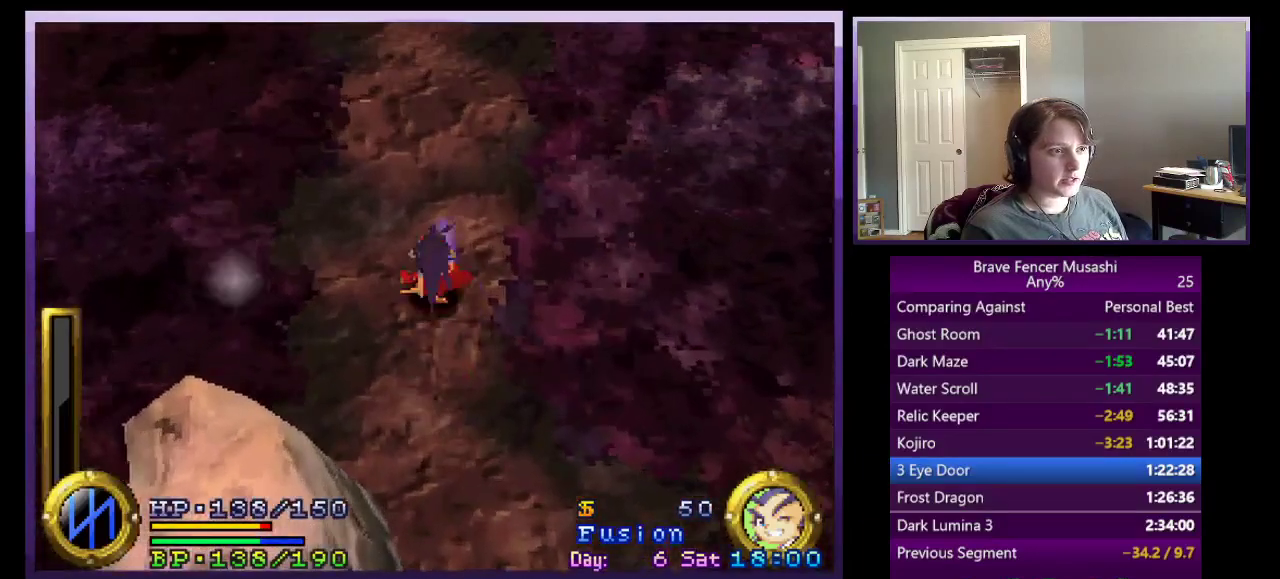
{"buttons": [], "left_stick": "up", "right_stick": "center", "events": []}
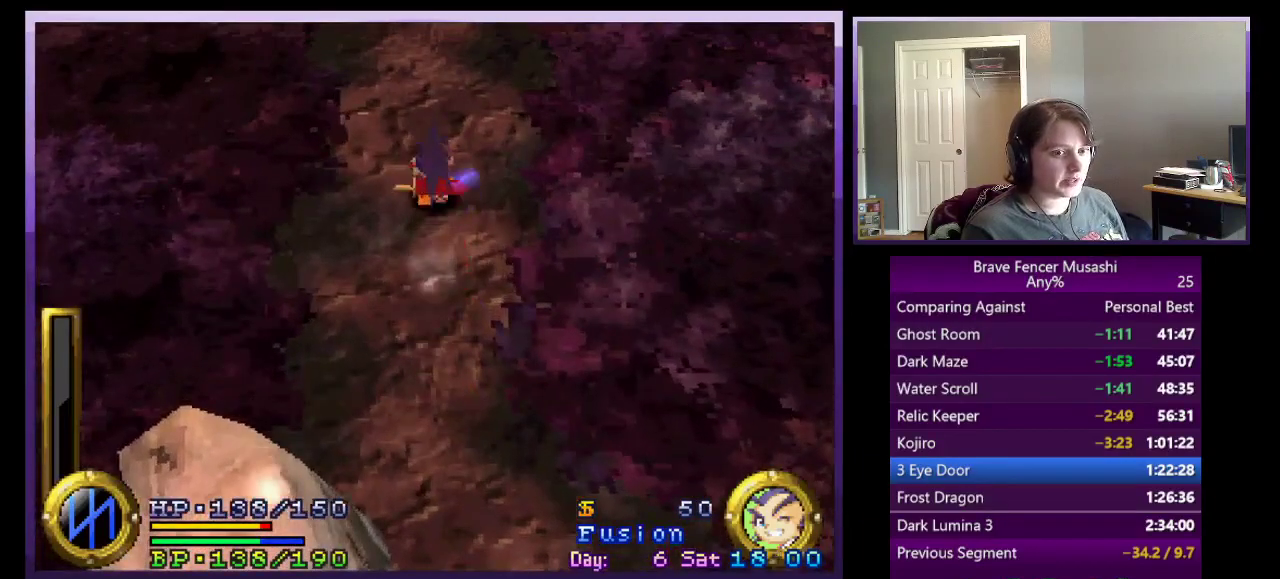
{"buttons": [], "left_stick": "up", "right_stick": "center", "events": []}
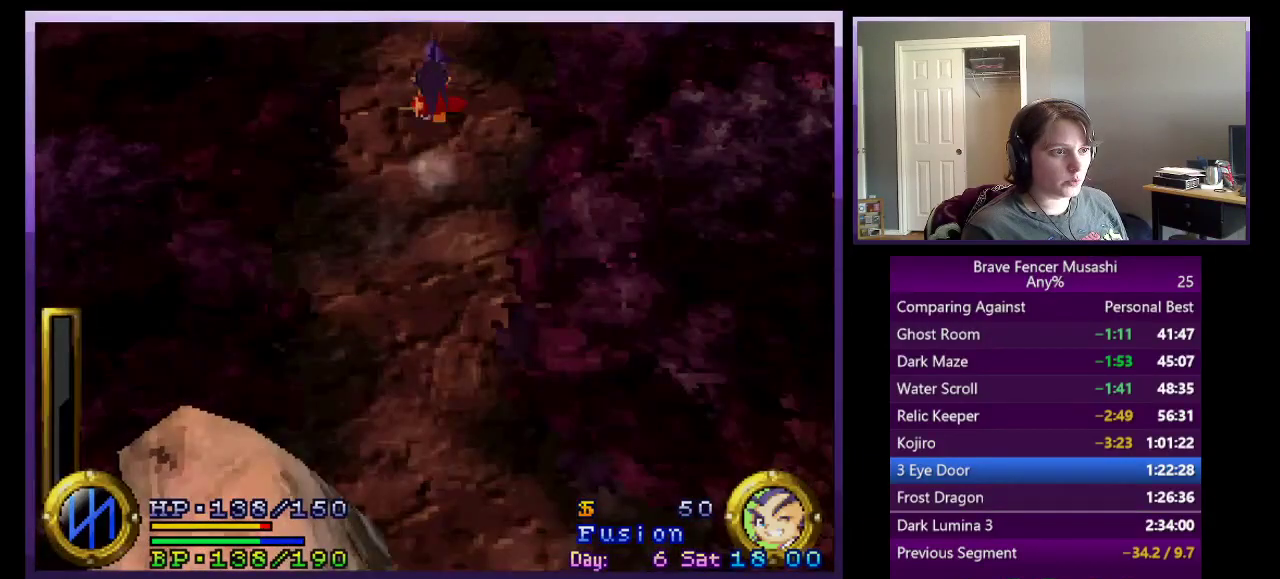
{"buttons": [], "left_stick": "up", "right_stick": "center", "events": []}
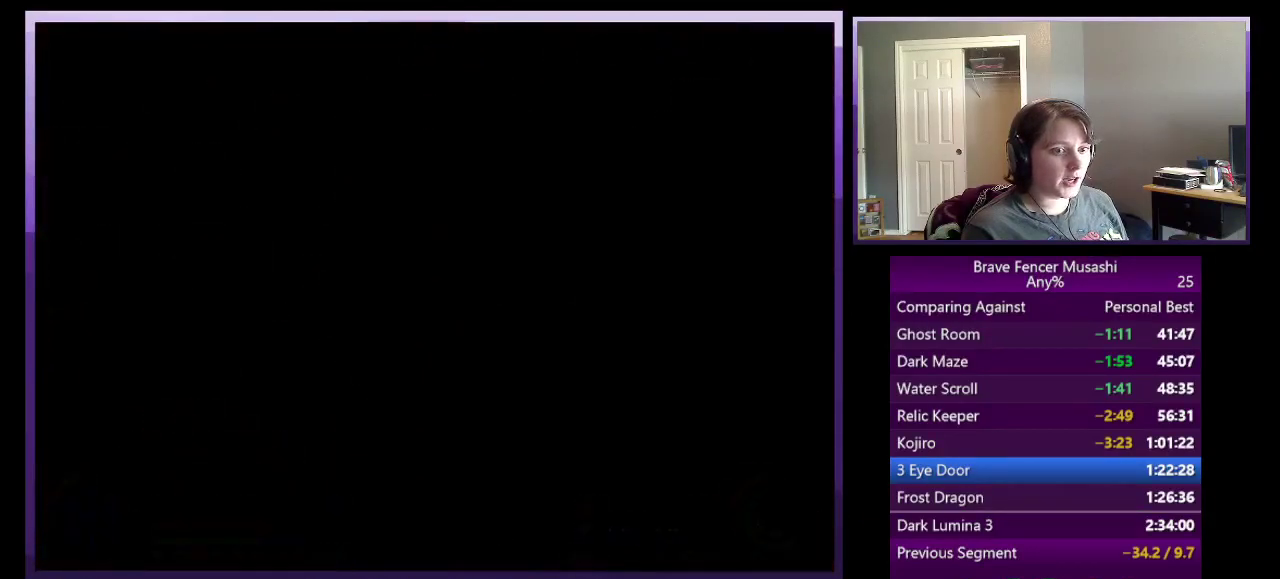
{"buttons": [], "left_stick": "center", "right_stick": "center", "events": [[100, "left_stick", "center"]]}
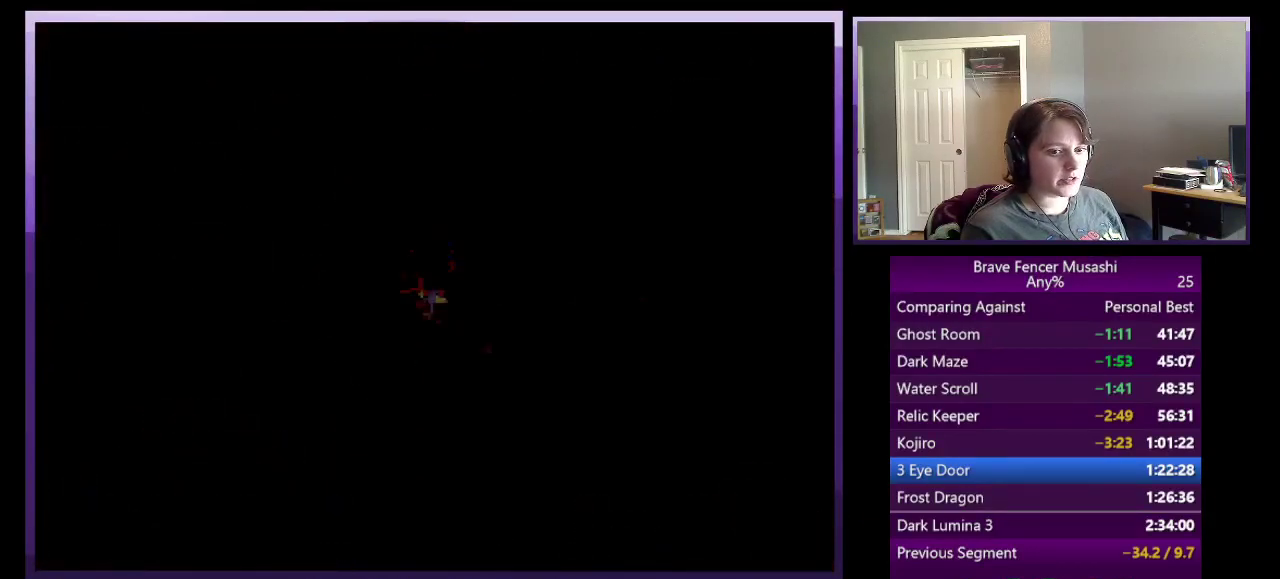
{"buttons": [], "left_stick": "up", "right_stick": "center", "events": [[367, "left_stick", "up"]]}
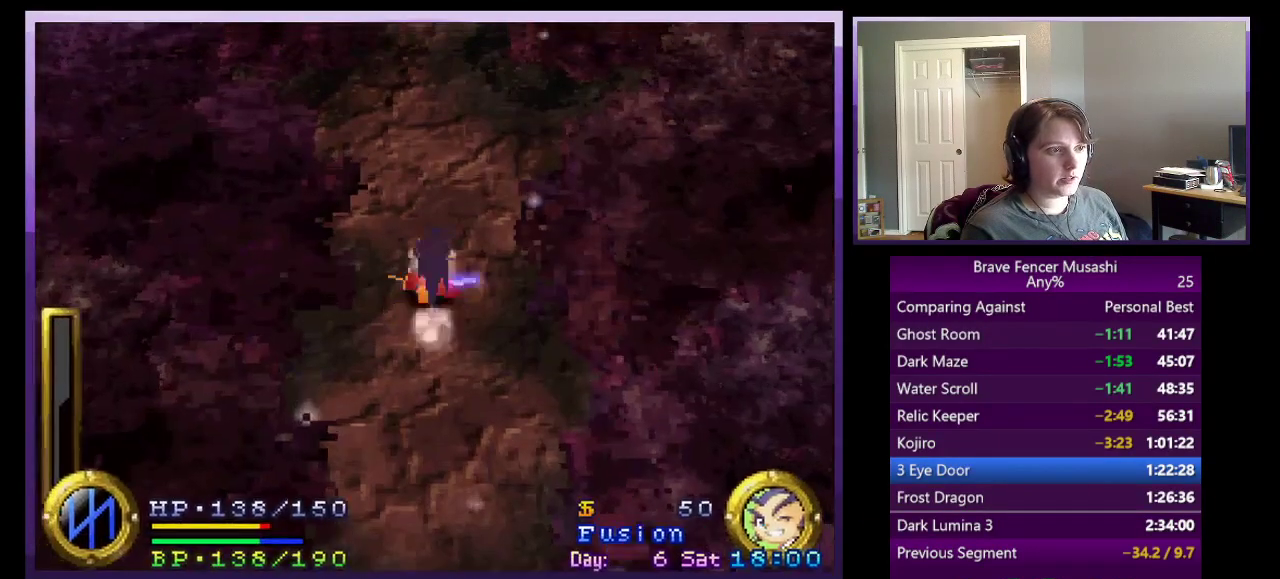
{"buttons": [], "left_stick": "up", "right_stick": "center", "events": []}
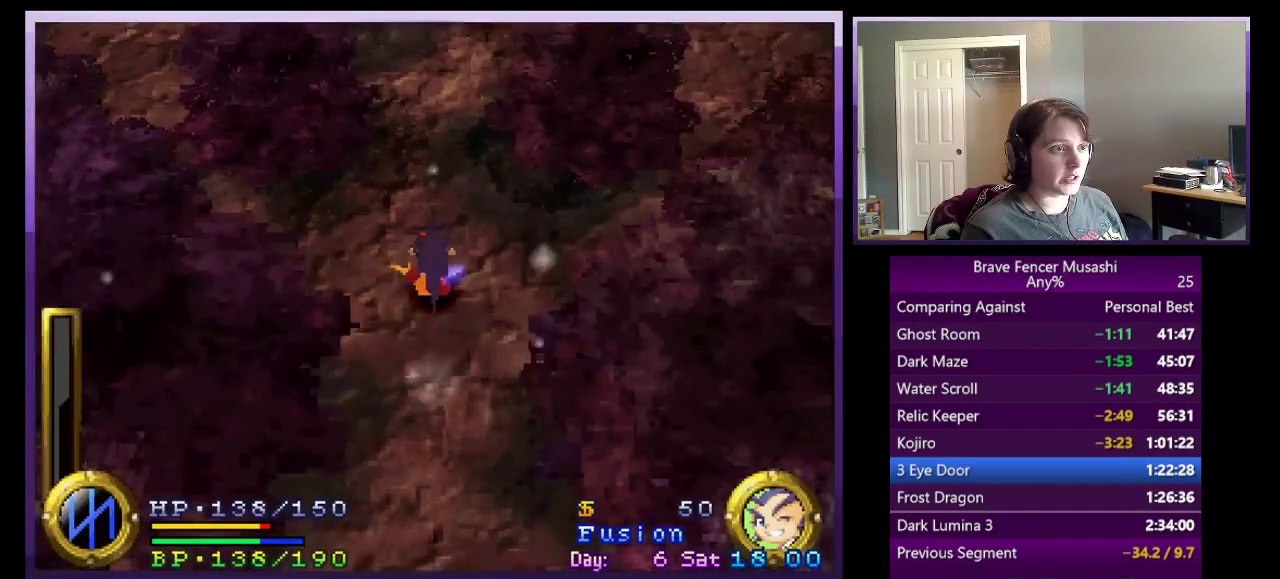
{"buttons": [], "left_stick": "up", "right_stick": "center", "events": []}
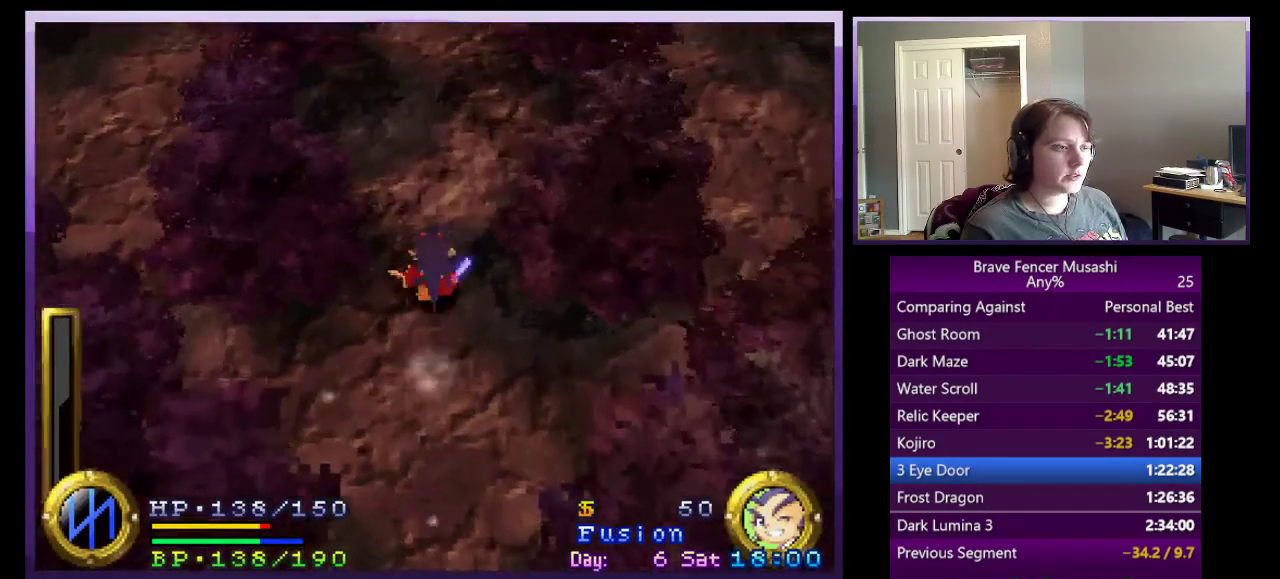
{"buttons": [], "left_stick": "up", "right_stick": "center", "events": []}
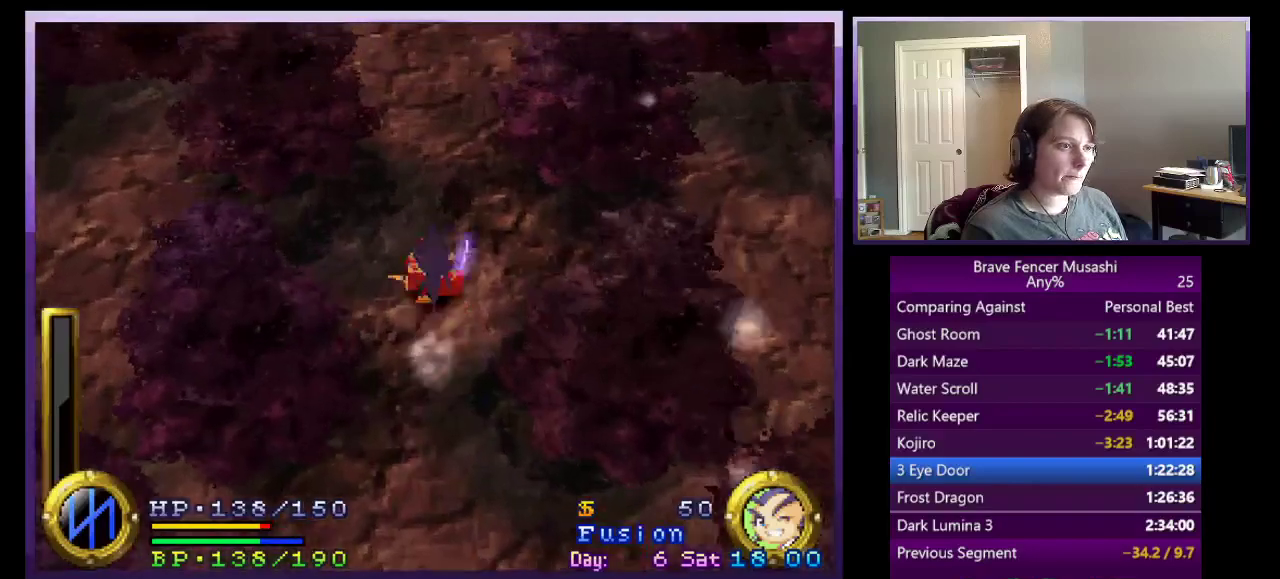
{"buttons": [], "left_stick": "up", "right_stick": "center", "events": []}
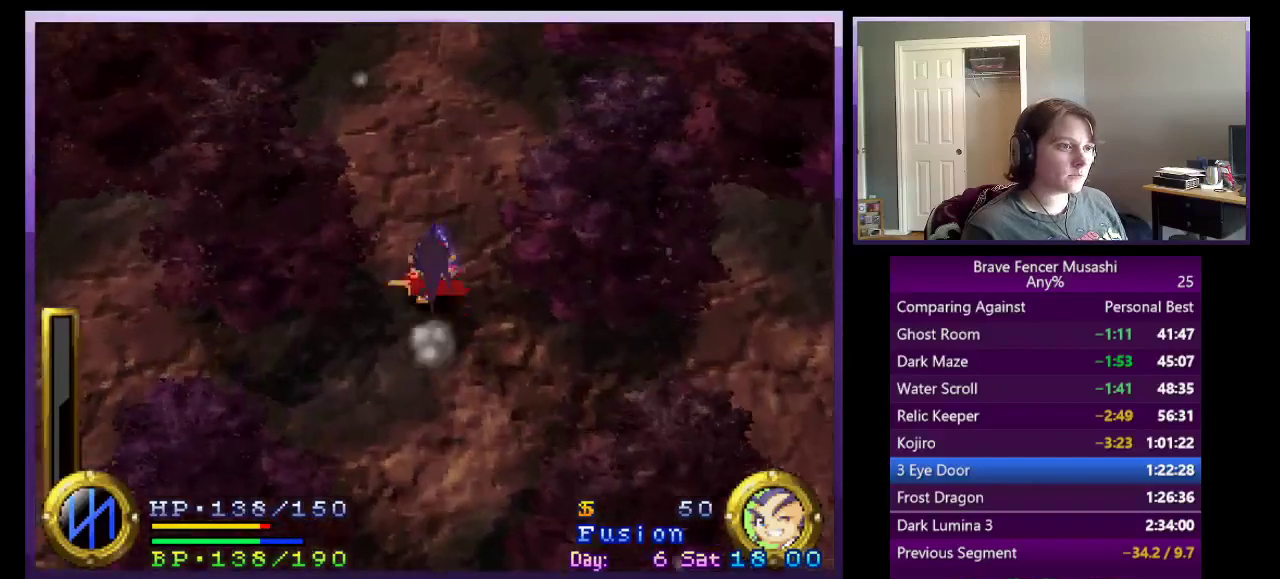
{"buttons": [], "left_stick": "up", "right_stick": "center", "events": []}
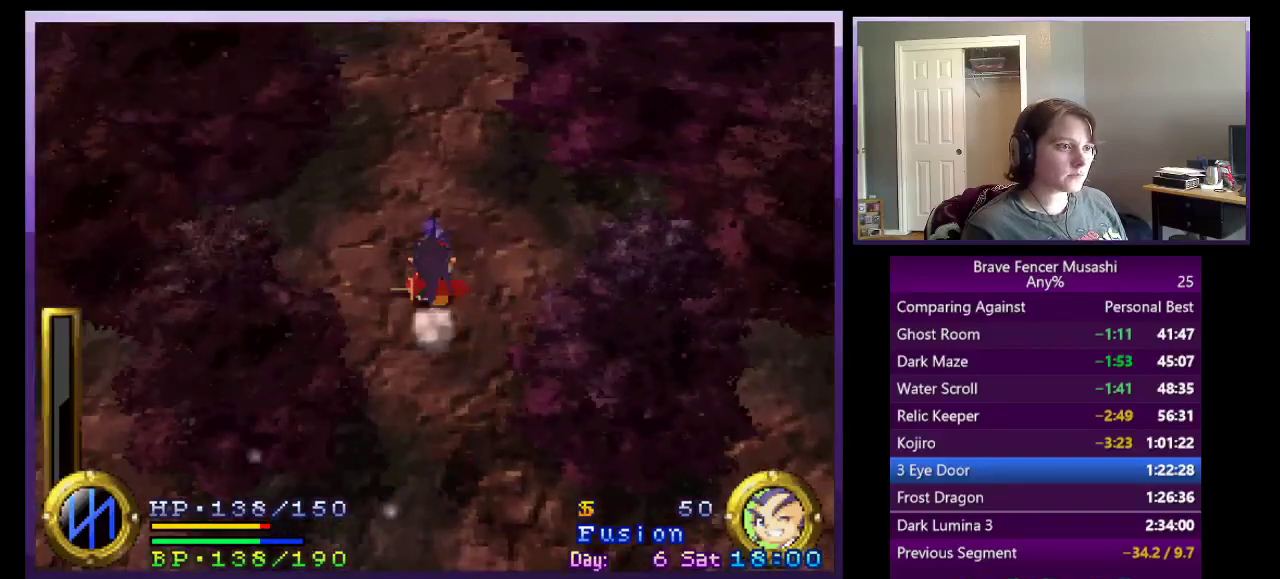
{"buttons": [], "left_stick": "up", "right_stick": "center", "events": []}